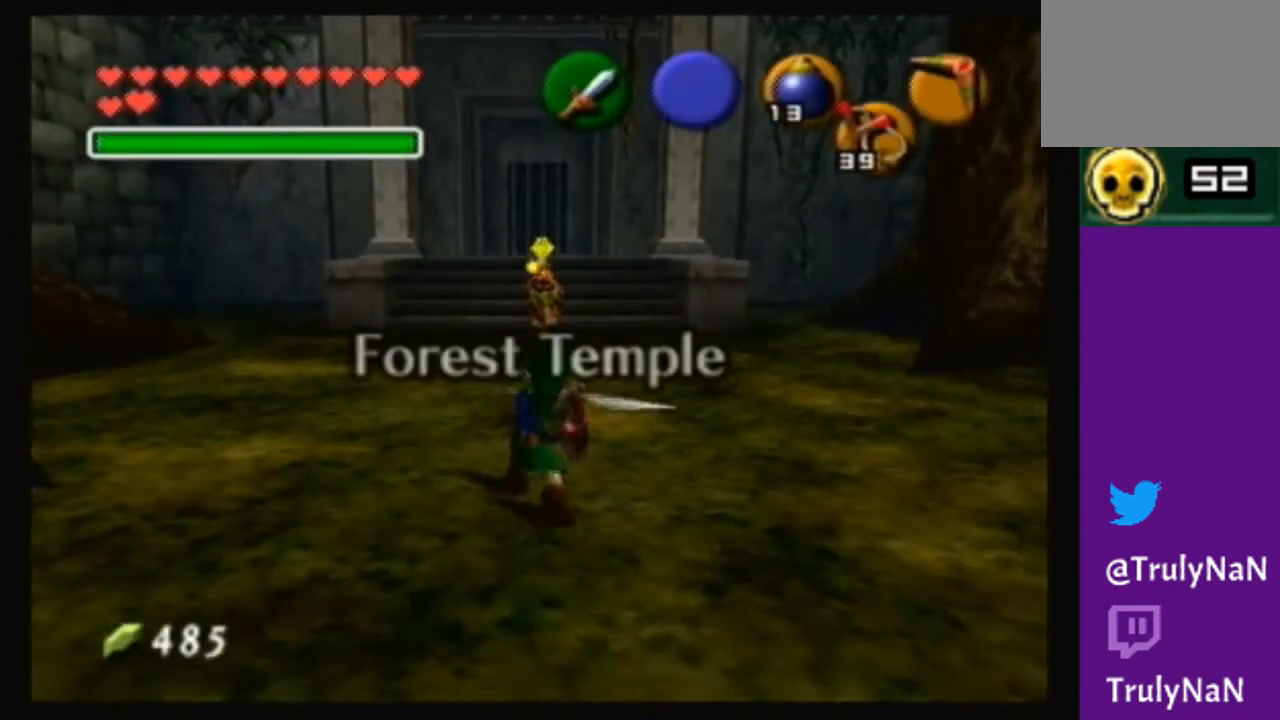
Gameplay with a controller (Nintendo layout); each line is a JSON object with the inputs held at the frame after it. "events" lists button and stick changes between this image and that frame as [ms after this image, input, new state], when the widget could be followed in between. Not read: L3 R3.
{"buttons": [], "left_stick": "up-right", "right_stick": "center", "events": [[434, "left_stick", "up-right"]]}
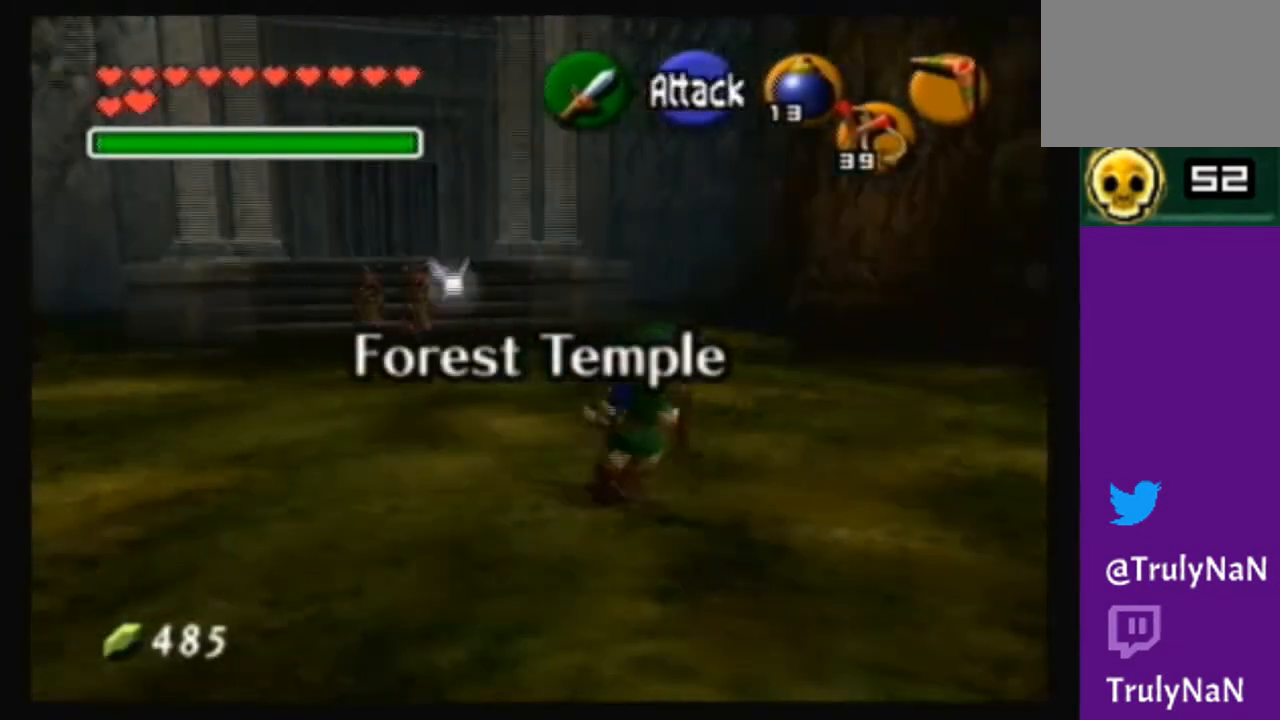
{"buttons": [], "left_stick": "down-left", "right_stick": "center", "events": [[167, "right_stick", "up"], [201, "left_stick", "center"], [301, "right_stick", "center"], [401, "left_stick", "down-left"]]}
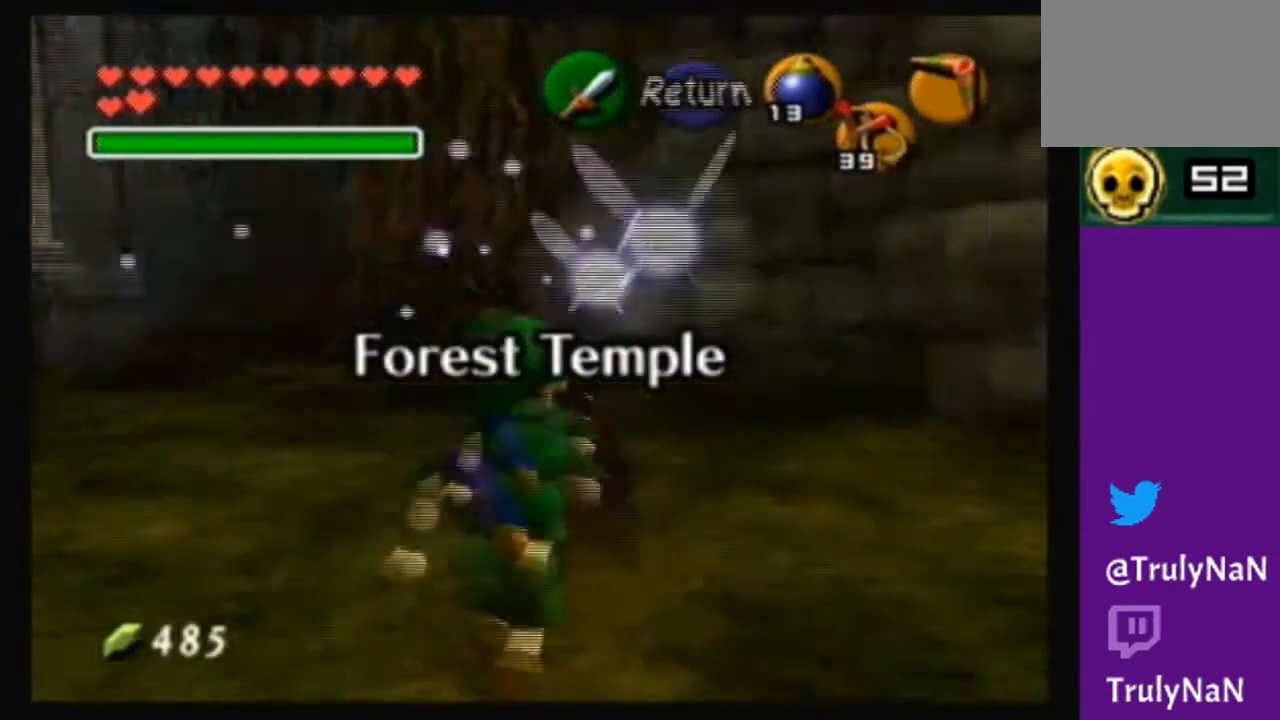
{"buttons": [], "left_stick": "down-left", "right_stick": "center", "events": []}
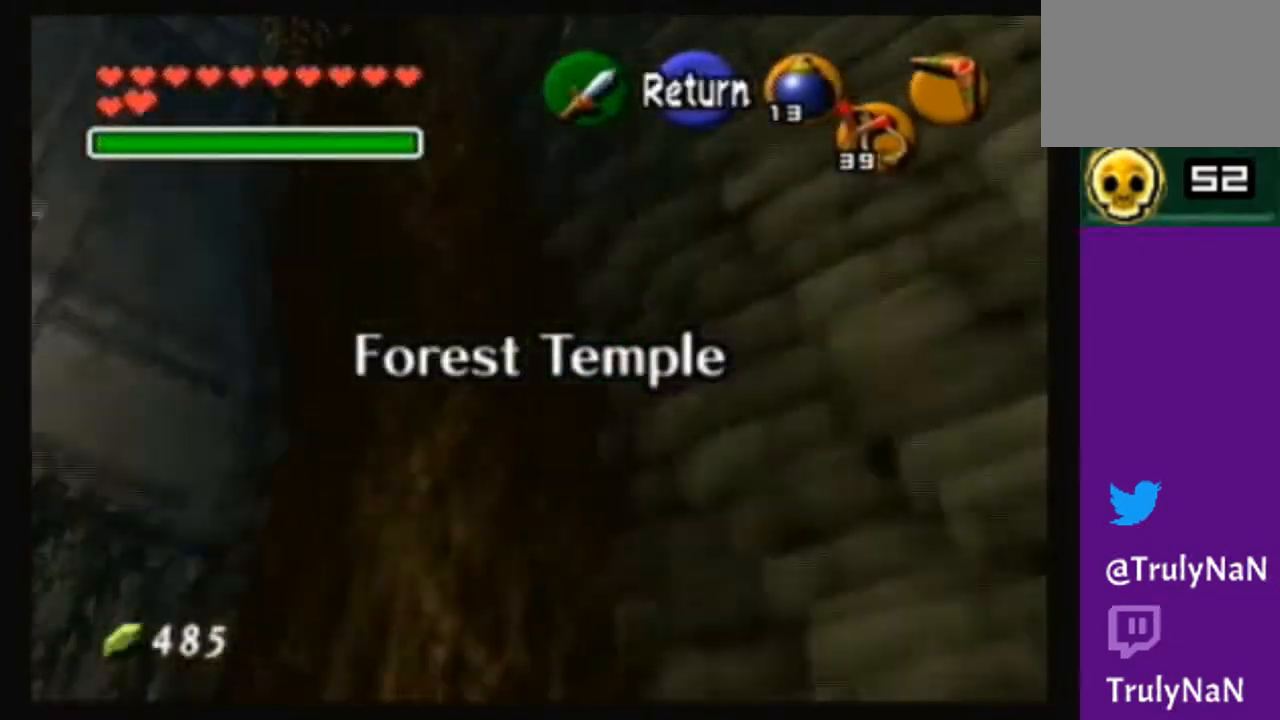
{"buttons": [], "left_stick": "center", "right_stick": "center", "events": [[401, "left_stick", "center"]]}
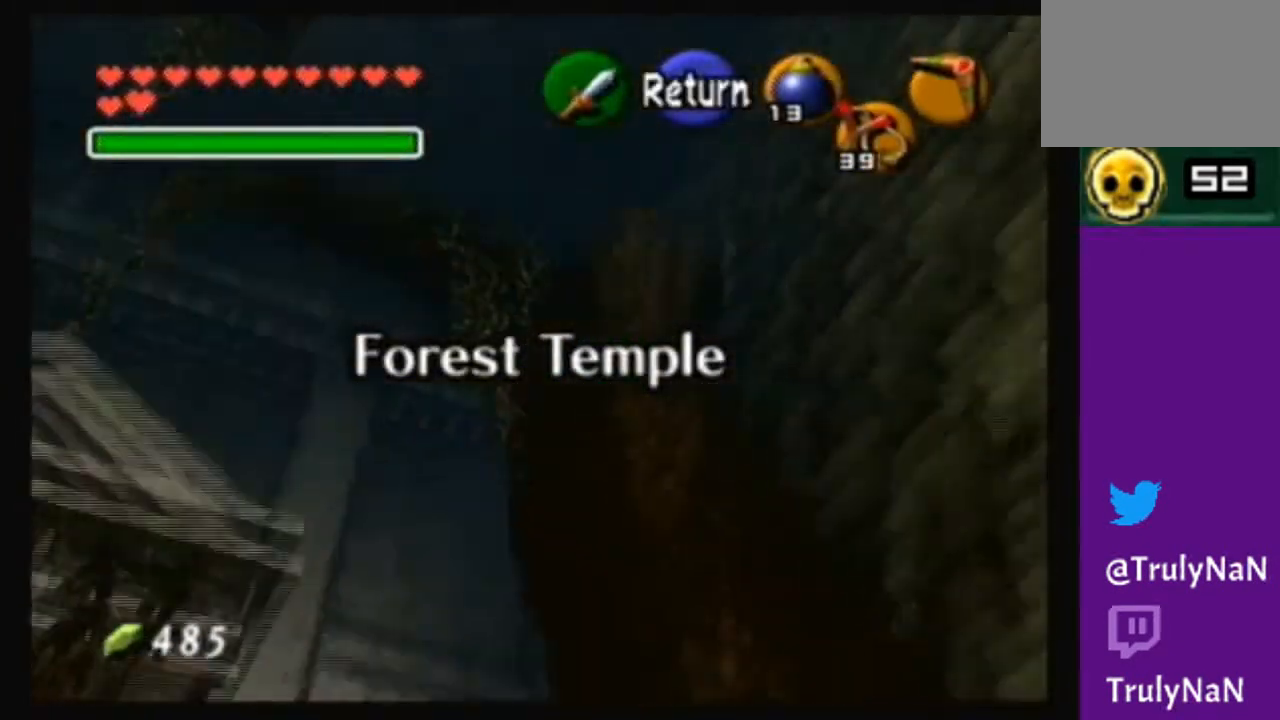
{"buttons": ["A"], "left_stick": "center", "right_stick": "center", "events": [[100, "left_stick", "left"], [467, "A", "down"], [467, "left_stick", "center"]]}
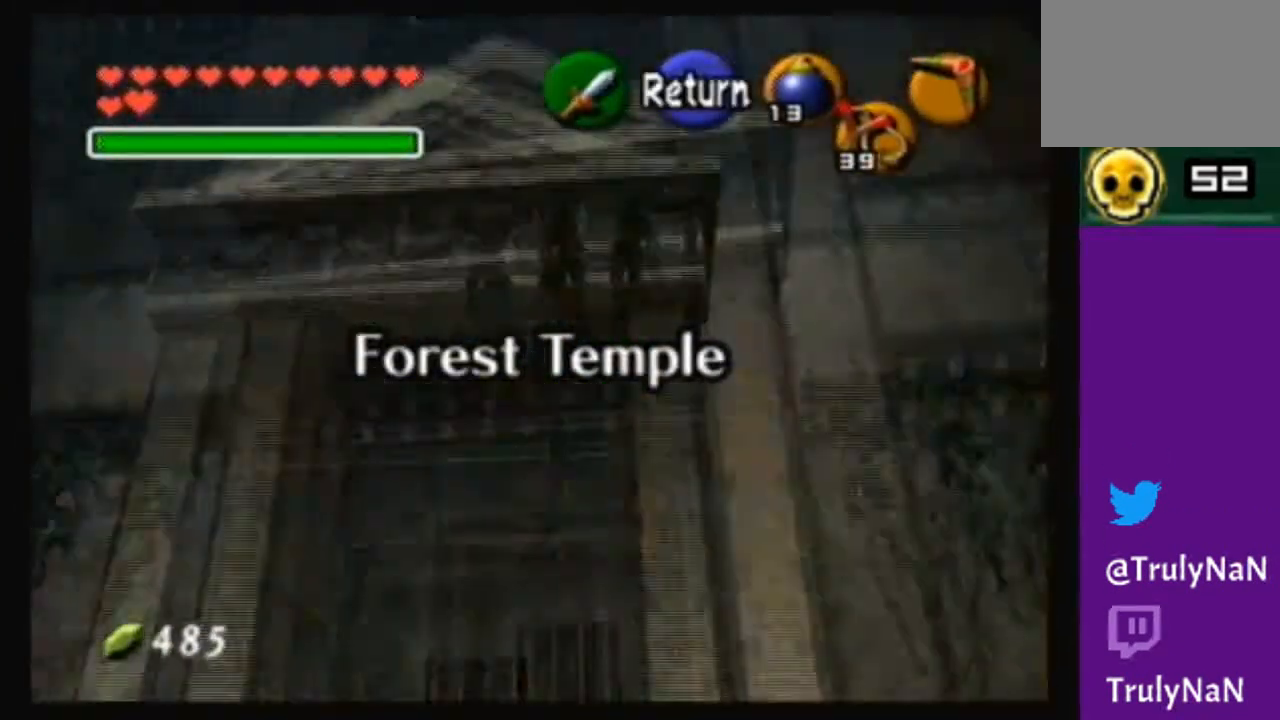
{"buttons": [], "left_stick": "up-left", "right_stick": "center", "events": [[101, "A", "up"], [234, "left_stick", "up-left"]]}
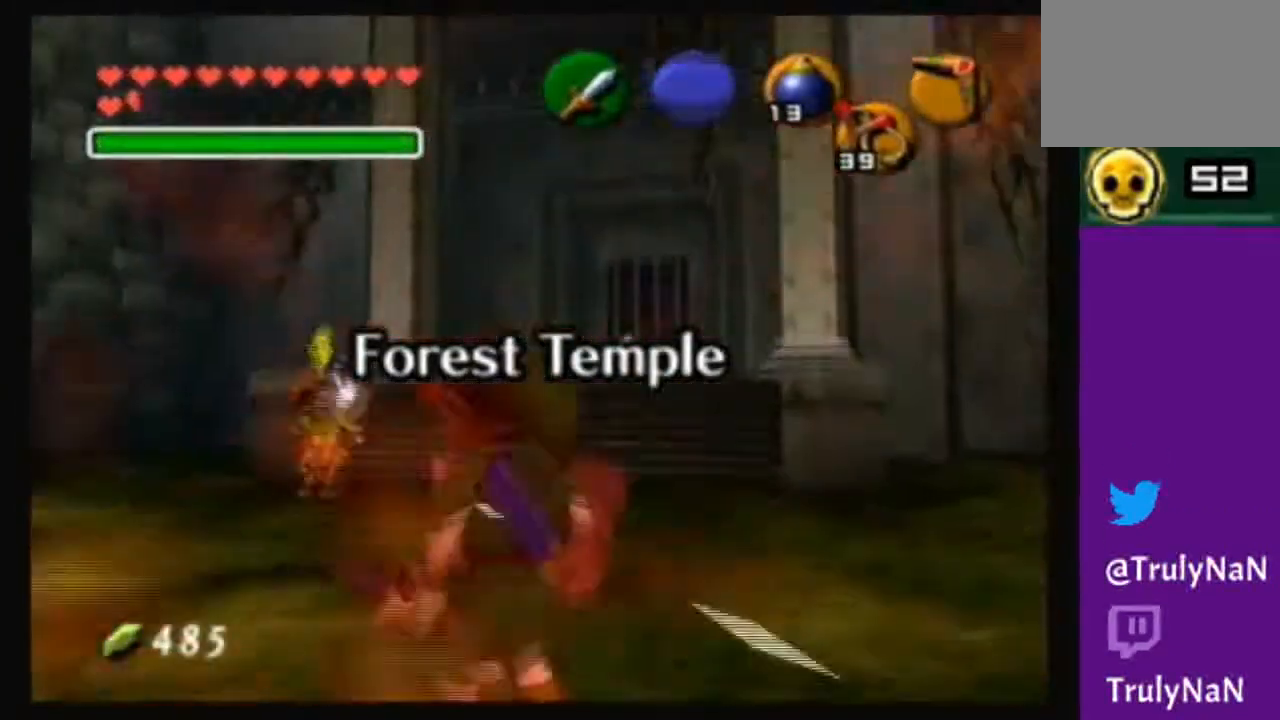
{"buttons": [], "left_stick": "up", "right_stick": "center", "events": [[400, "left_stick", "up"]]}
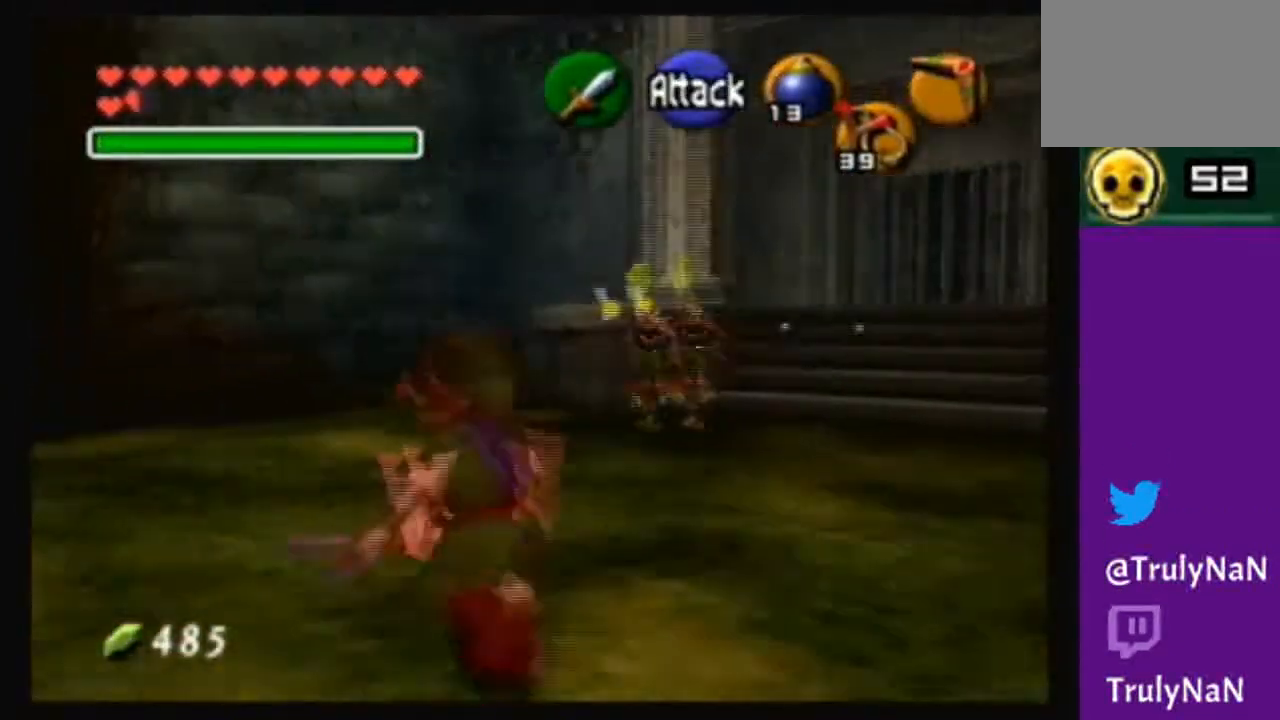
{"buttons": [], "left_stick": "up", "right_stick": "center", "events": []}
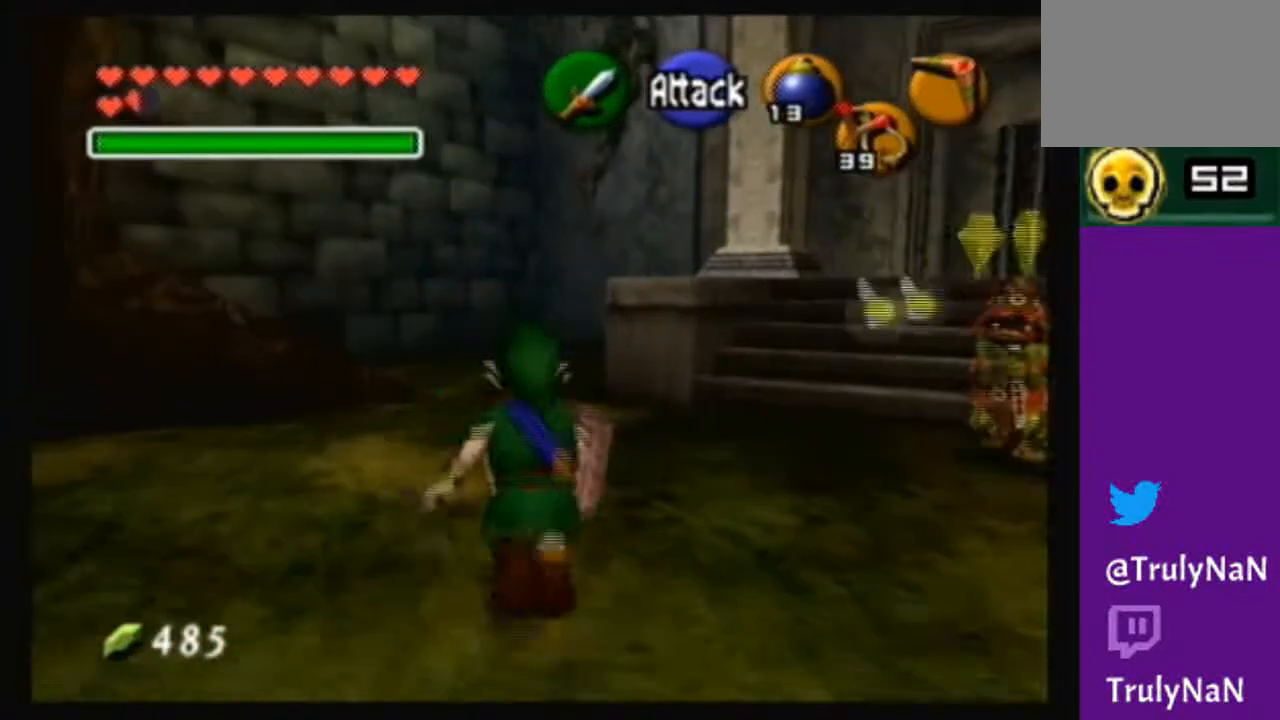
{"buttons": ["A"], "left_stick": "up", "right_stick": "center", "events": [[167, "A", "down"]]}
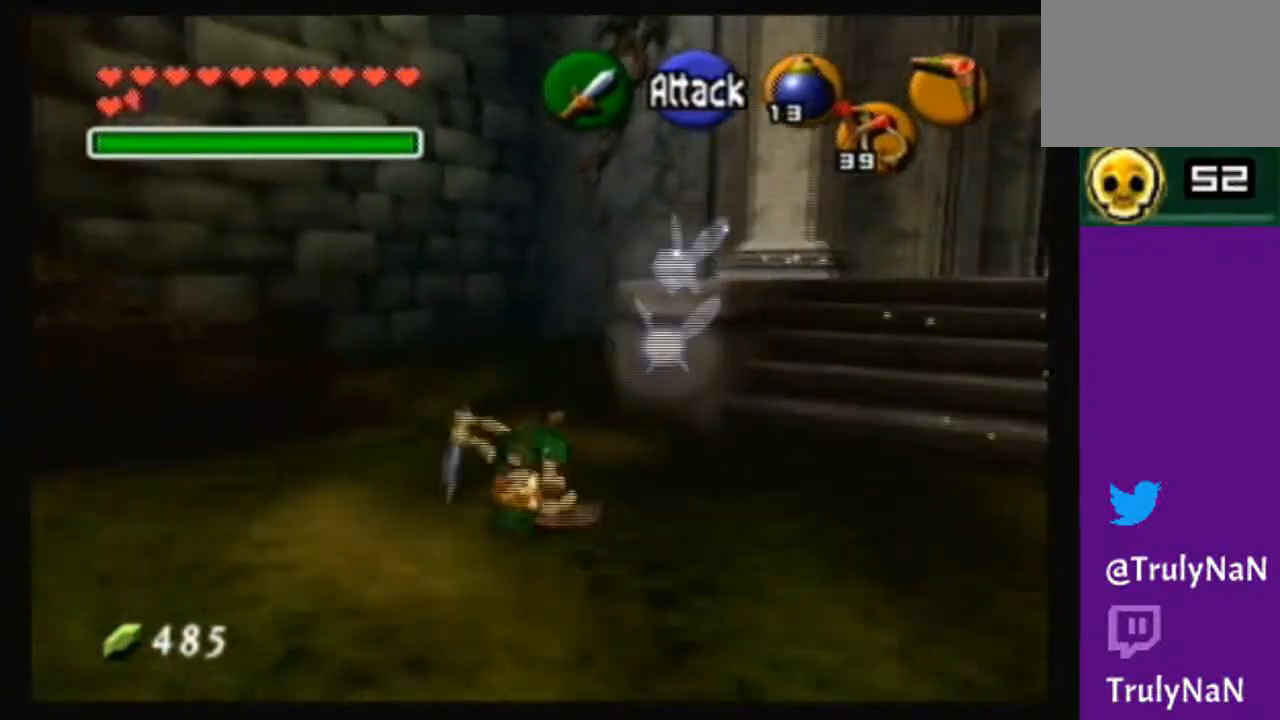
{"buttons": [], "left_stick": "up", "right_stick": "center", "events": [[134, "A", "up"]]}
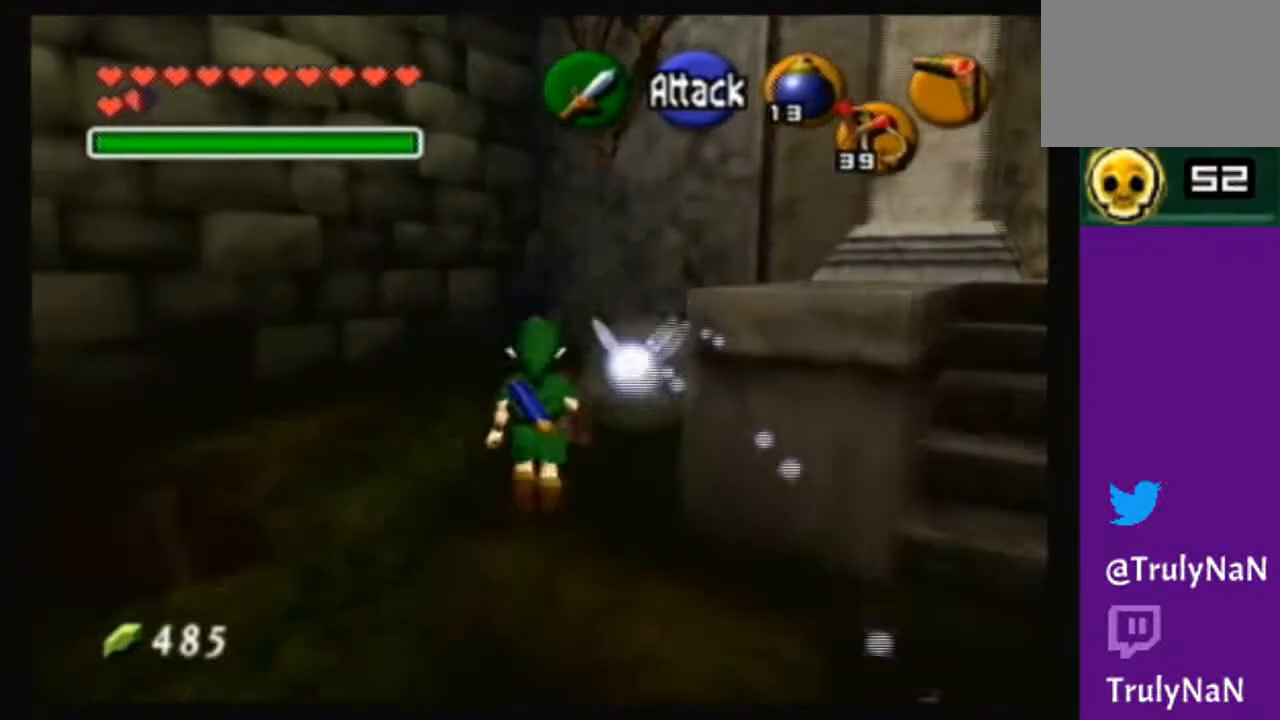
{"buttons": [], "left_stick": "left", "right_stick": "center", "events": [[467, "left_stick", "left"]]}
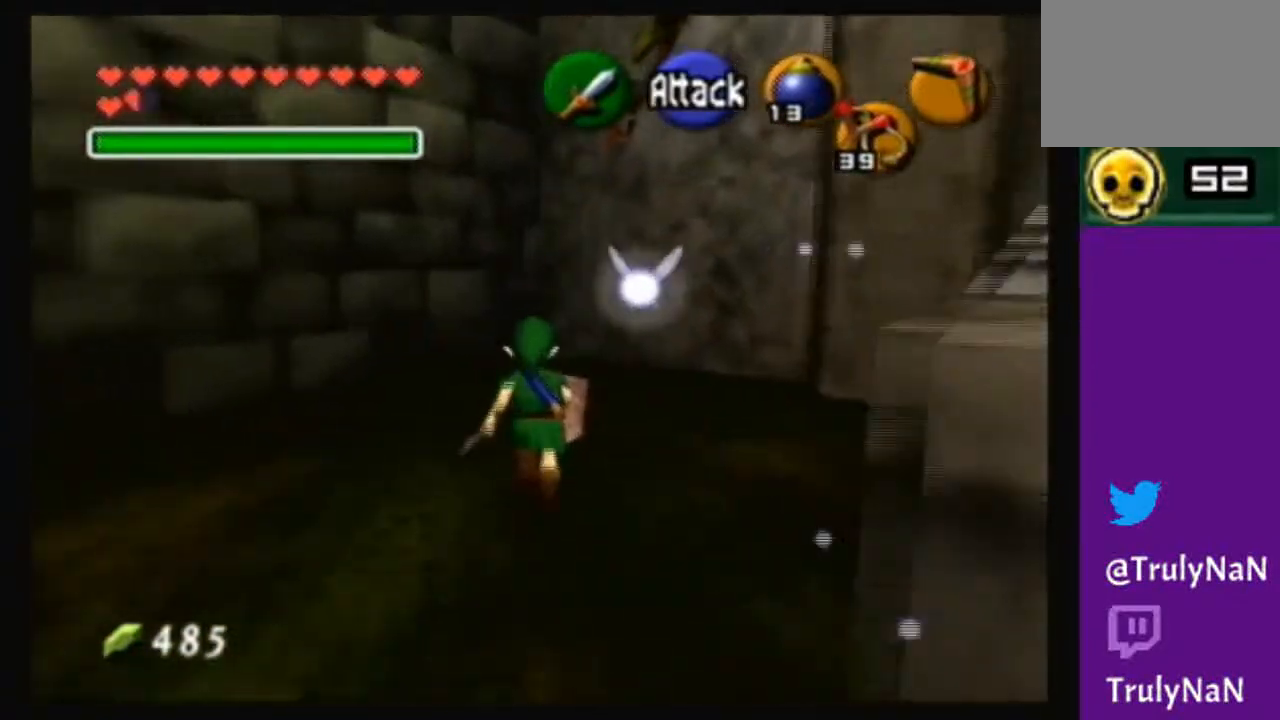
{"buttons": [], "left_stick": "center", "right_stick": "center", "events": [[67, "left_stick", "down-left"], [201, "left_stick", "center"]]}
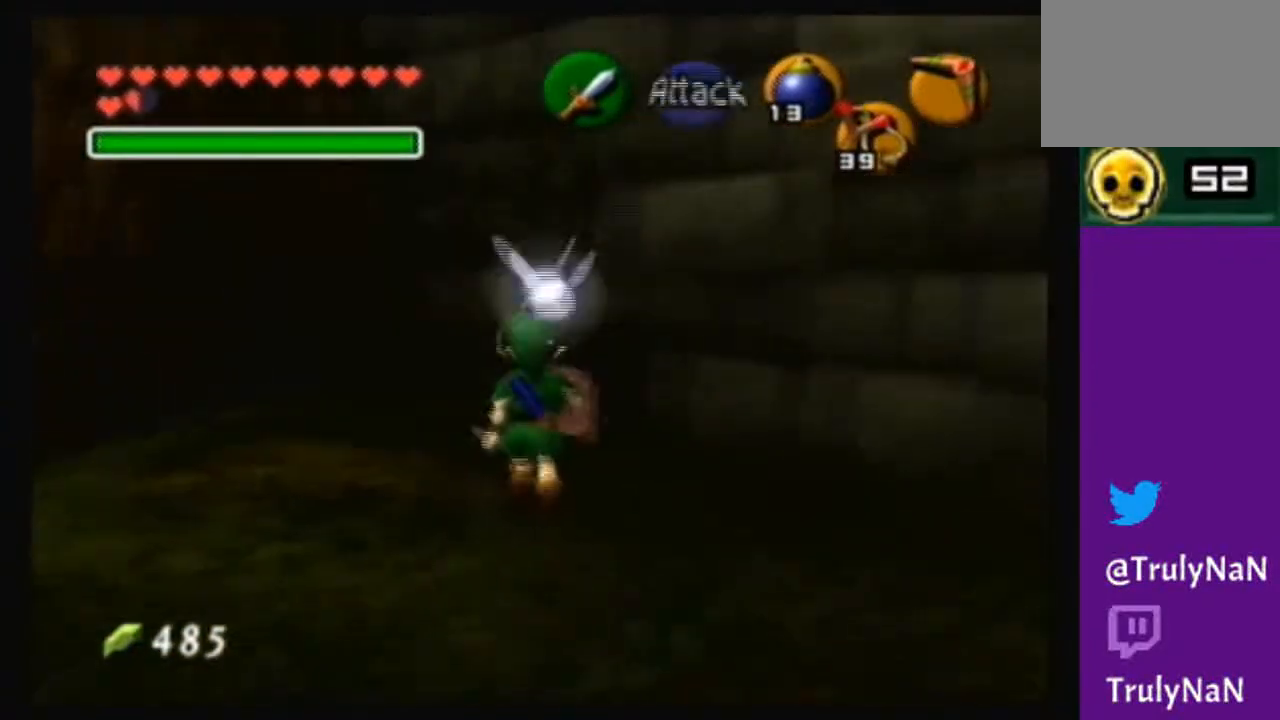
{"buttons": [], "left_stick": "center", "right_stick": "center", "events": [[200, "left_stick", "up-left"], [467, "left_stick", "center"]]}
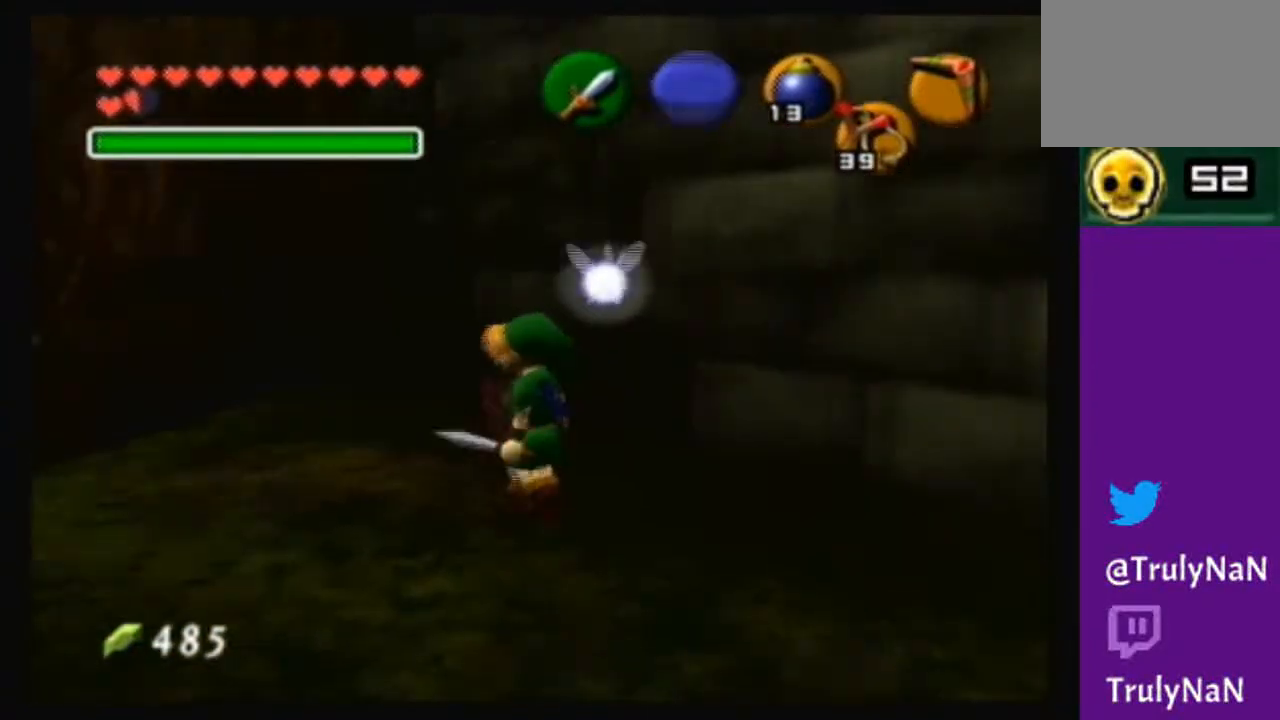
{"buttons": [], "left_stick": "center", "right_stick": "center", "events": [[301, "right_stick", "up"], [468, "right_stick", "center"]]}
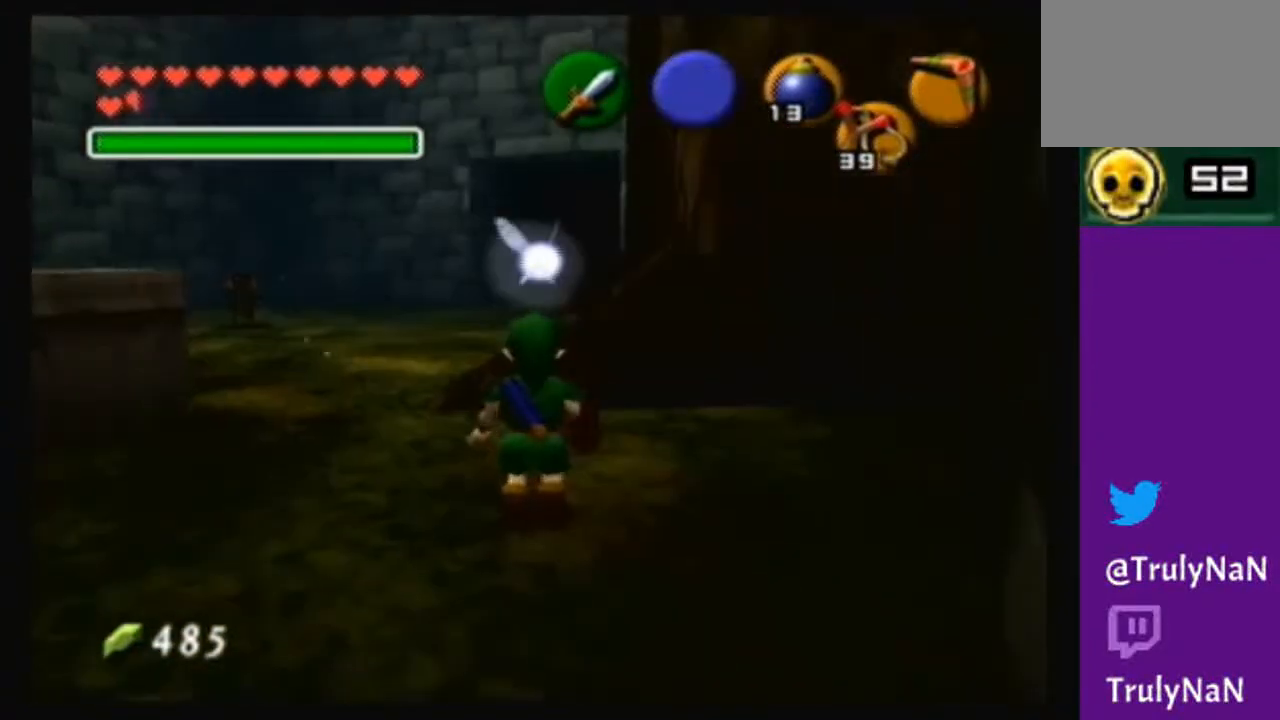
{"buttons": [], "left_stick": "down-left", "right_stick": "center", "events": [[67, "left_stick", "down-left"]]}
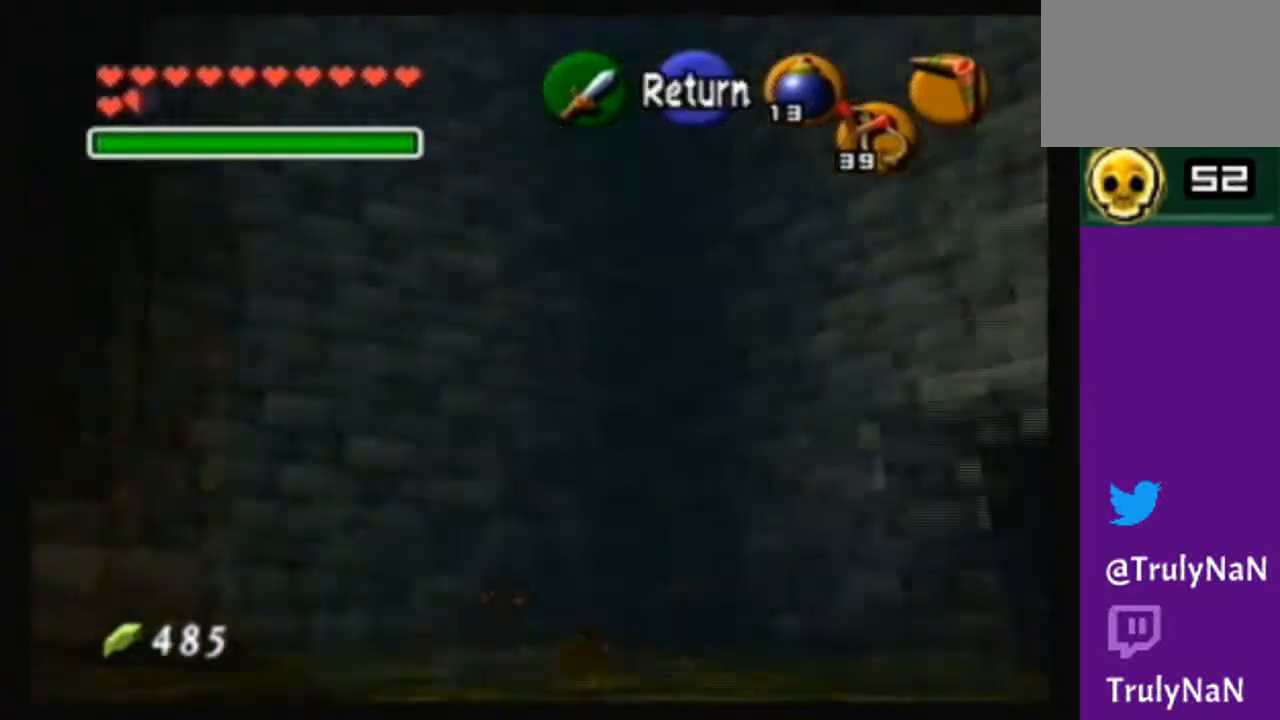
{"buttons": [], "left_stick": "down-left", "right_stick": "center", "events": [[101, "left_stick", "center"], [401, "left_stick", "down-left"]]}
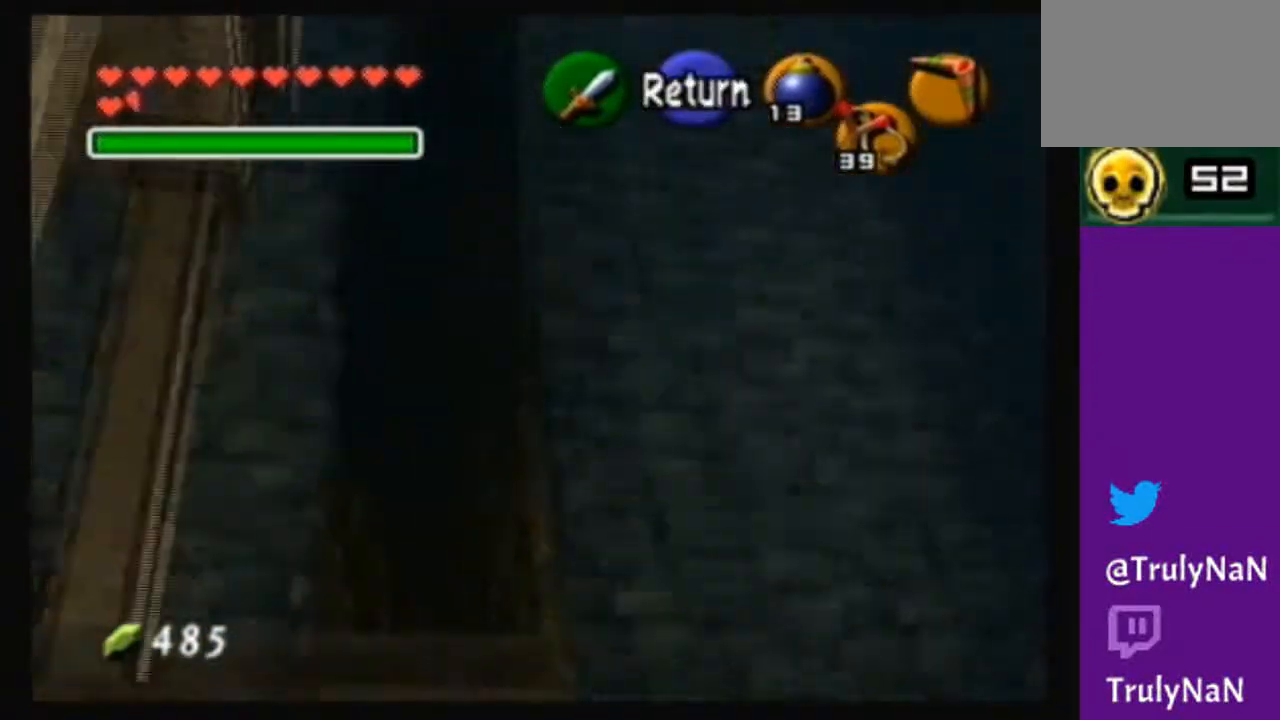
{"buttons": [], "left_stick": "center", "right_stick": "center", "events": [[67, "left_stick", "center"], [334, "left_stick", "up"], [400, "left_stick", "center"]]}
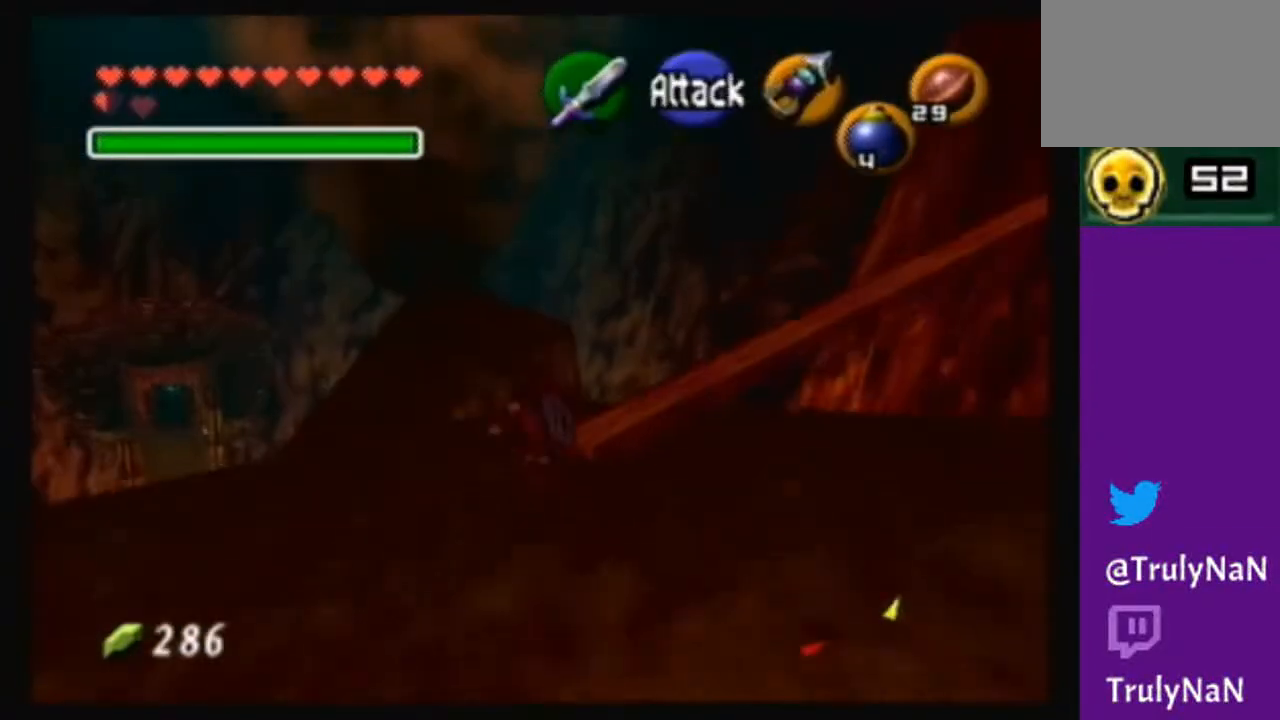
{"buttons": [], "left_stick": "center", "right_stick": "center", "events": [[201, "left_stick", "right"], [334, "left_stick", "center"]]}
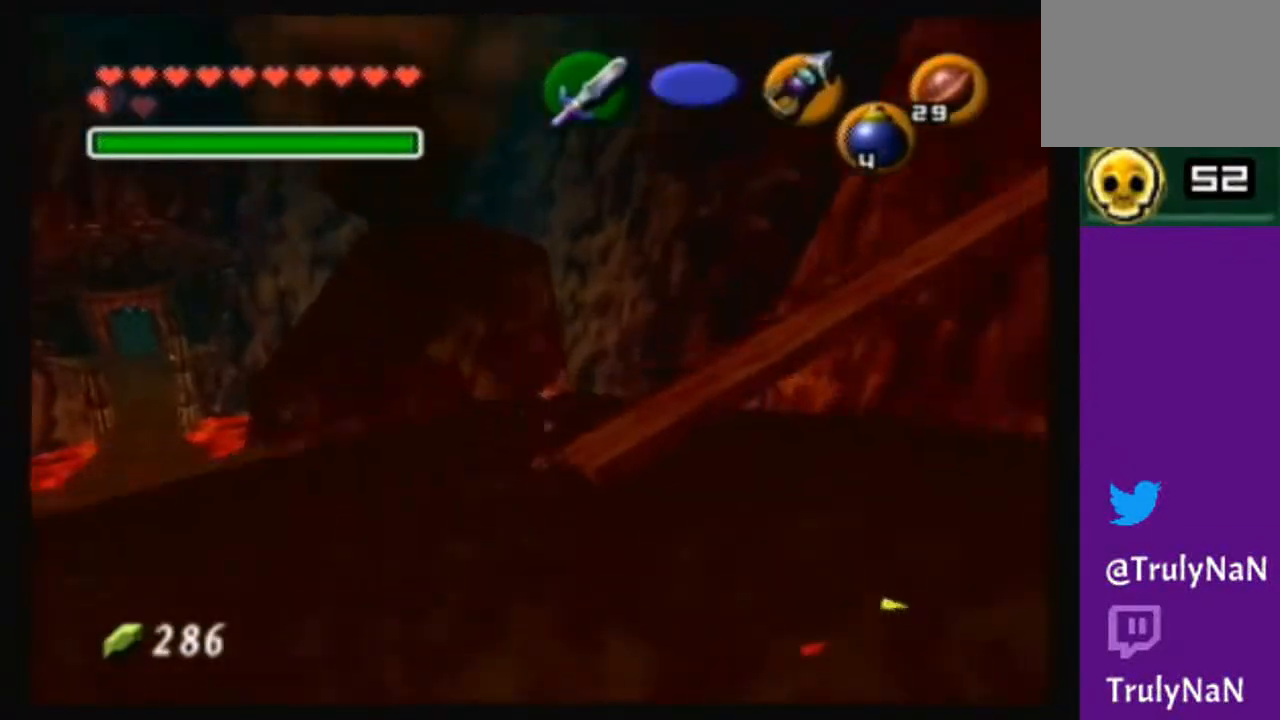
{"buttons": [], "left_stick": "up-left", "right_stick": "center", "events": [[267, "left_stick", "up"], [434, "left_stick", "up-left"]]}
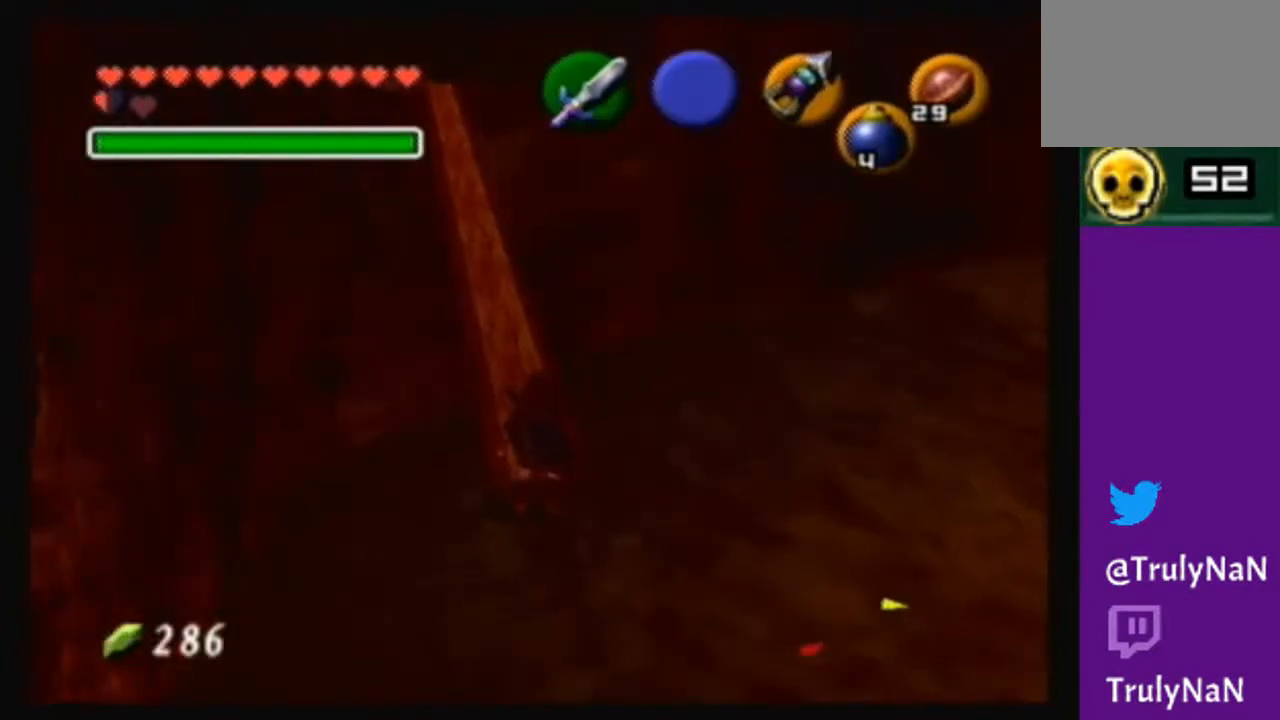
{"buttons": [], "left_stick": "up", "right_stick": "center", "events": [[67, "left_stick", "up"]]}
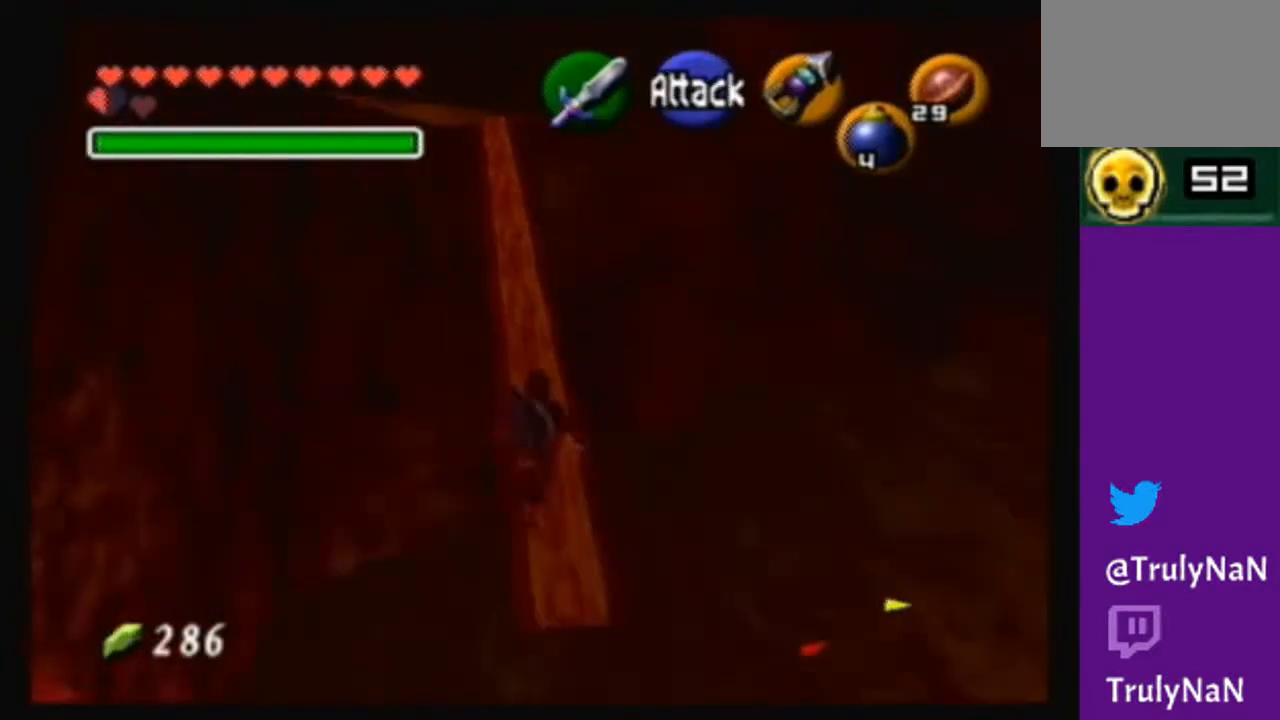
{"buttons": [], "left_stick": "up", "right_stick": "center", "events": [[133, "left_stick", "up-left"], [233, "left_stick", "up"]]}
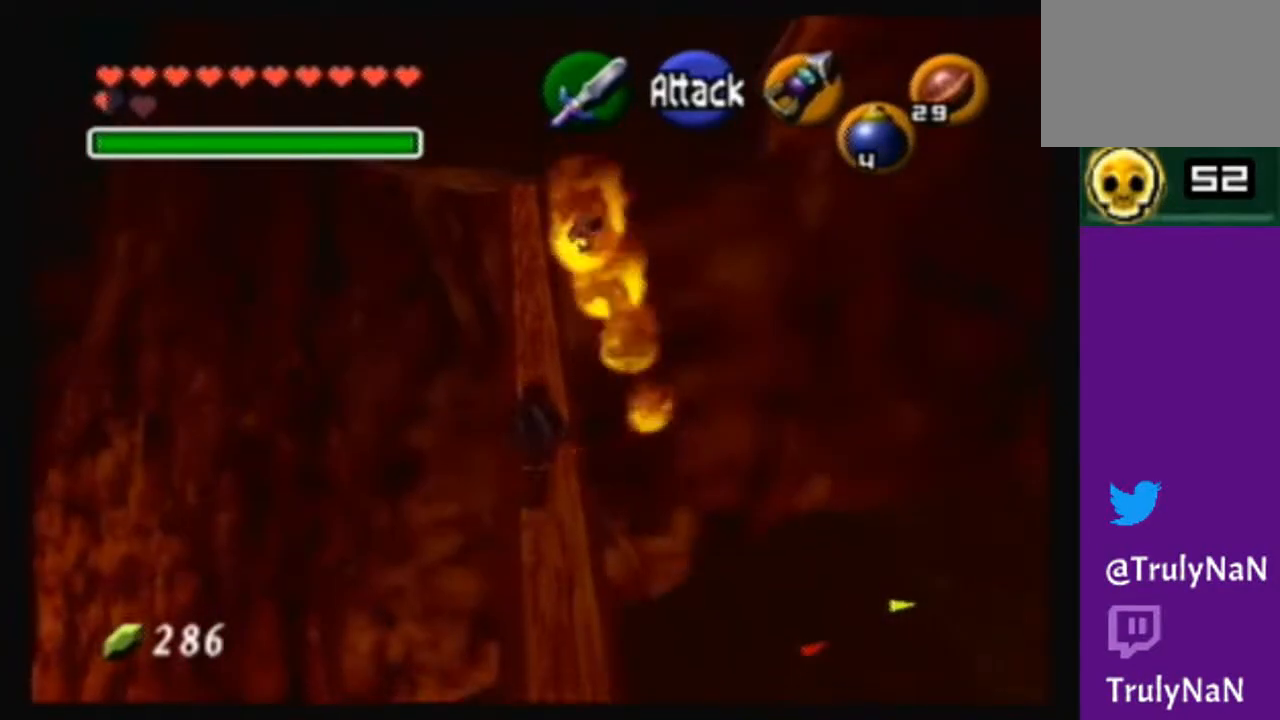
{"buttons": [], "left_stick": "up", "right_stick": "center", "events": []}
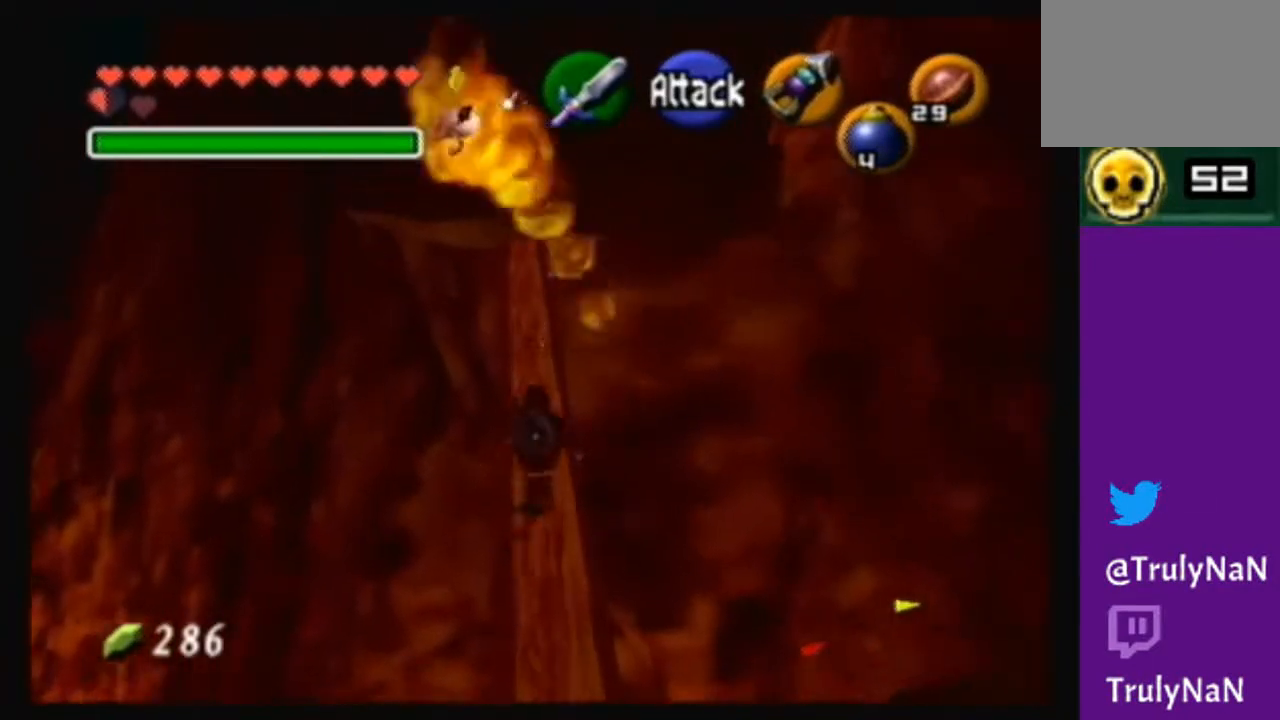
{"buttons": ["A"], "left_stick": "up", "right_stick": "center", "events": [[467, "A", "down"]]}
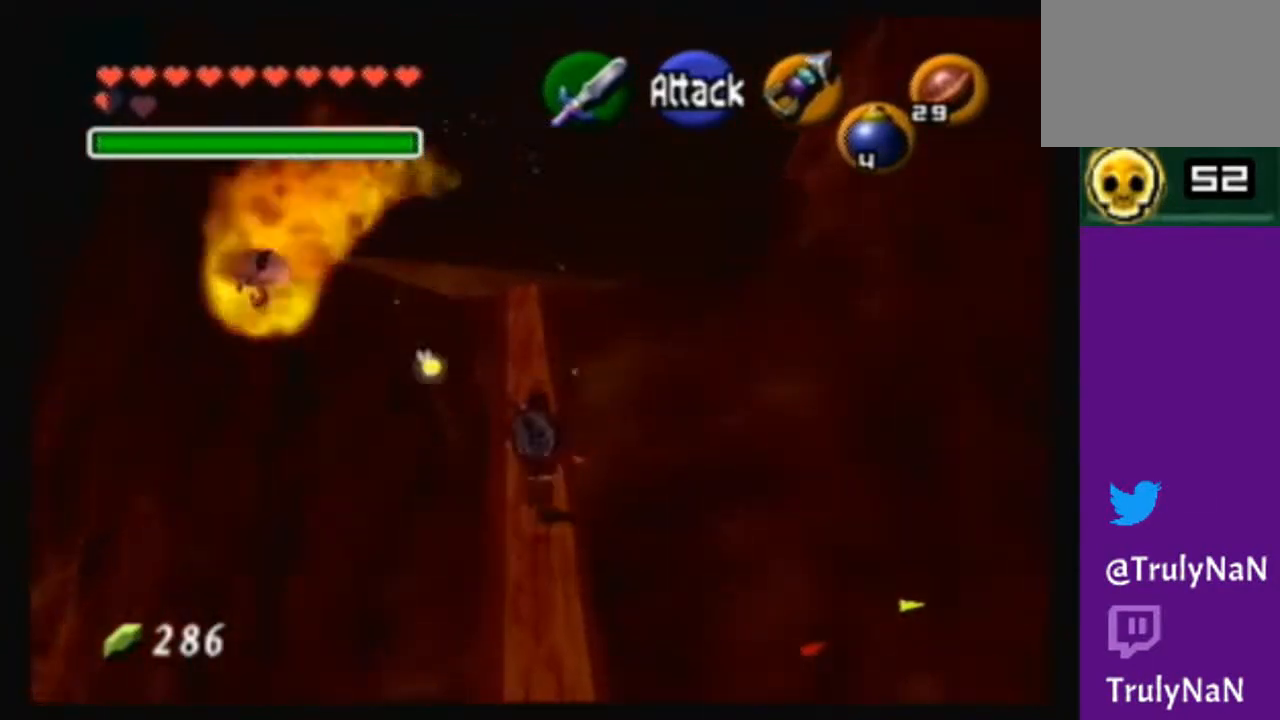
{"buttons": ["A"], "left_stick": "up", "right_stick": "center", "events": []}
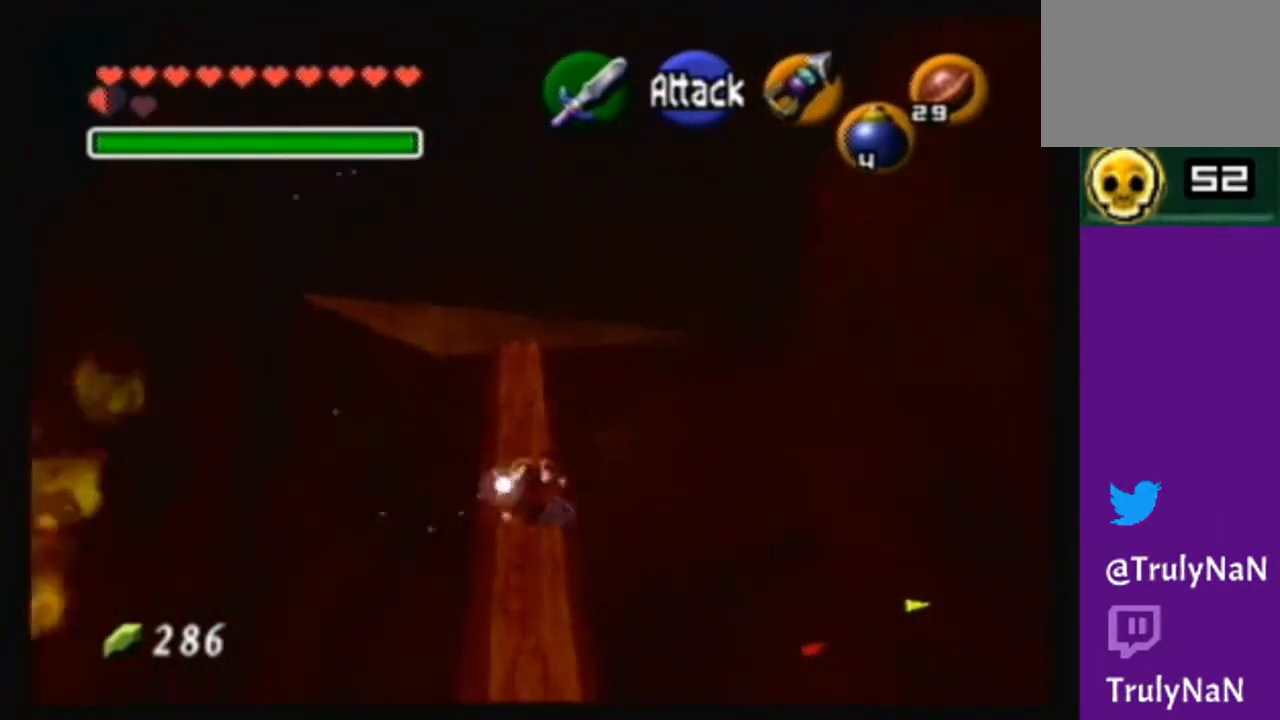
{"buttons": ["A"], "left_stick": "up", "right_stick": "center", "events": [[33, "A", "up"], [467, "A", "down"]]}
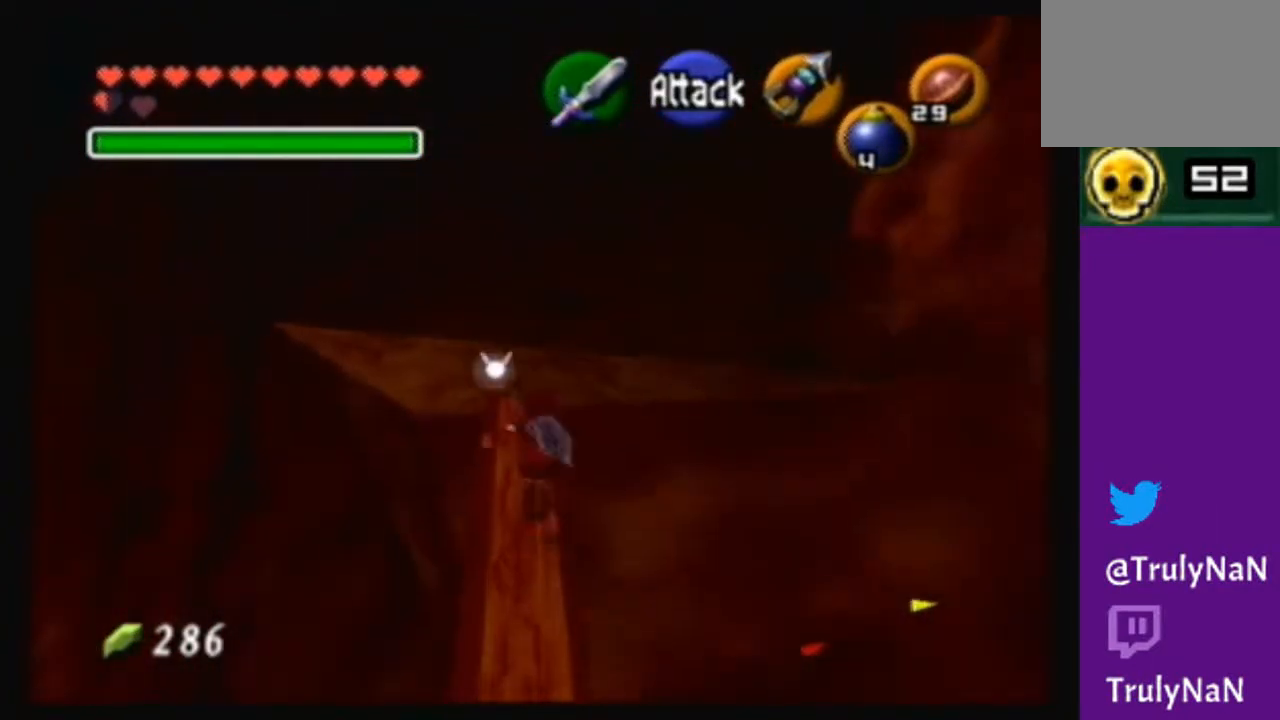
{"buttons": [], "left_stick": "up", "right_stick": "center", "events": [[434, "A", "up"]]}
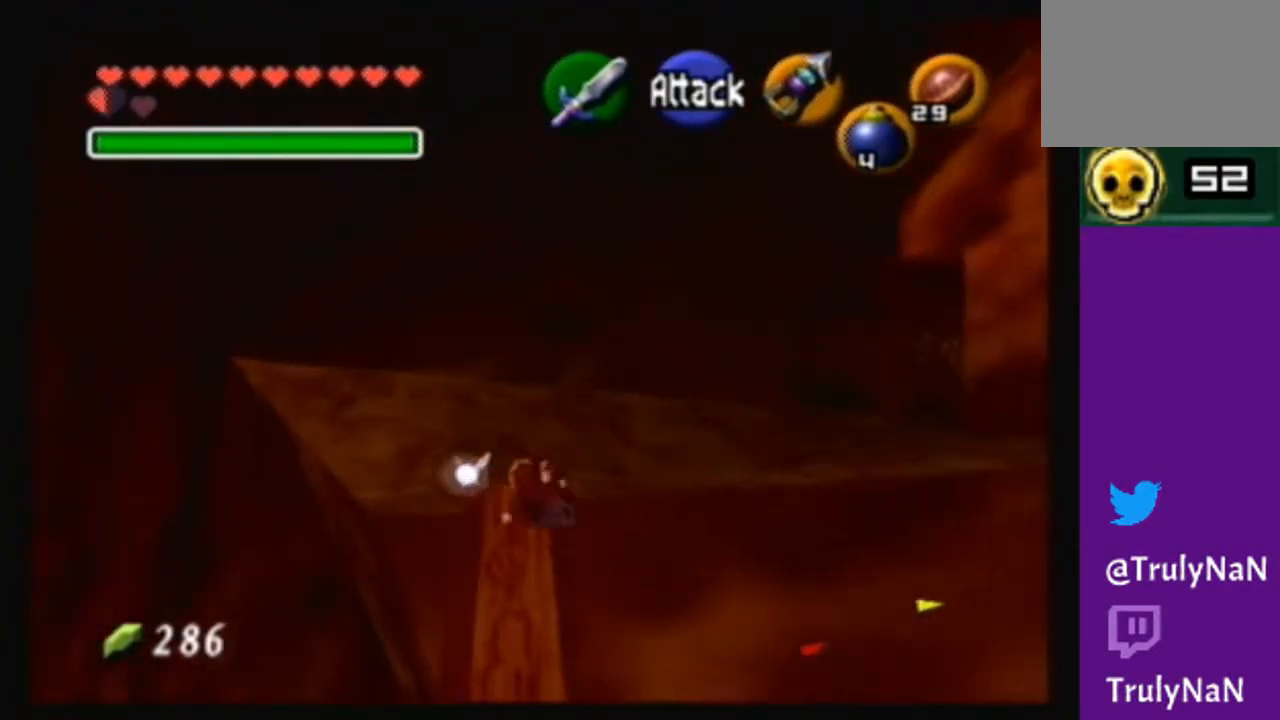
{"buttons": [], "left_stick": "up", "right_stick": "center", "events": []}
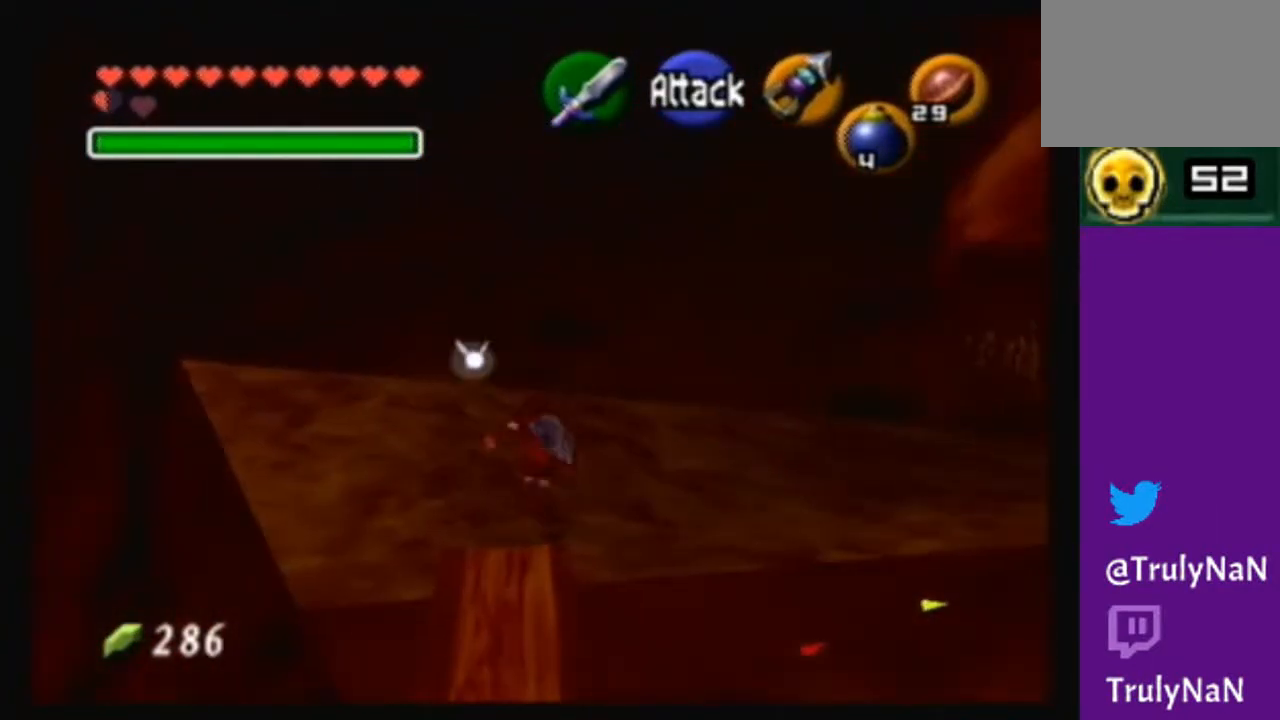
{"buttons": [], "left_stick": "up-left", "right_stick": "center", "events": [[167, "left_stick", "up-left"]]}
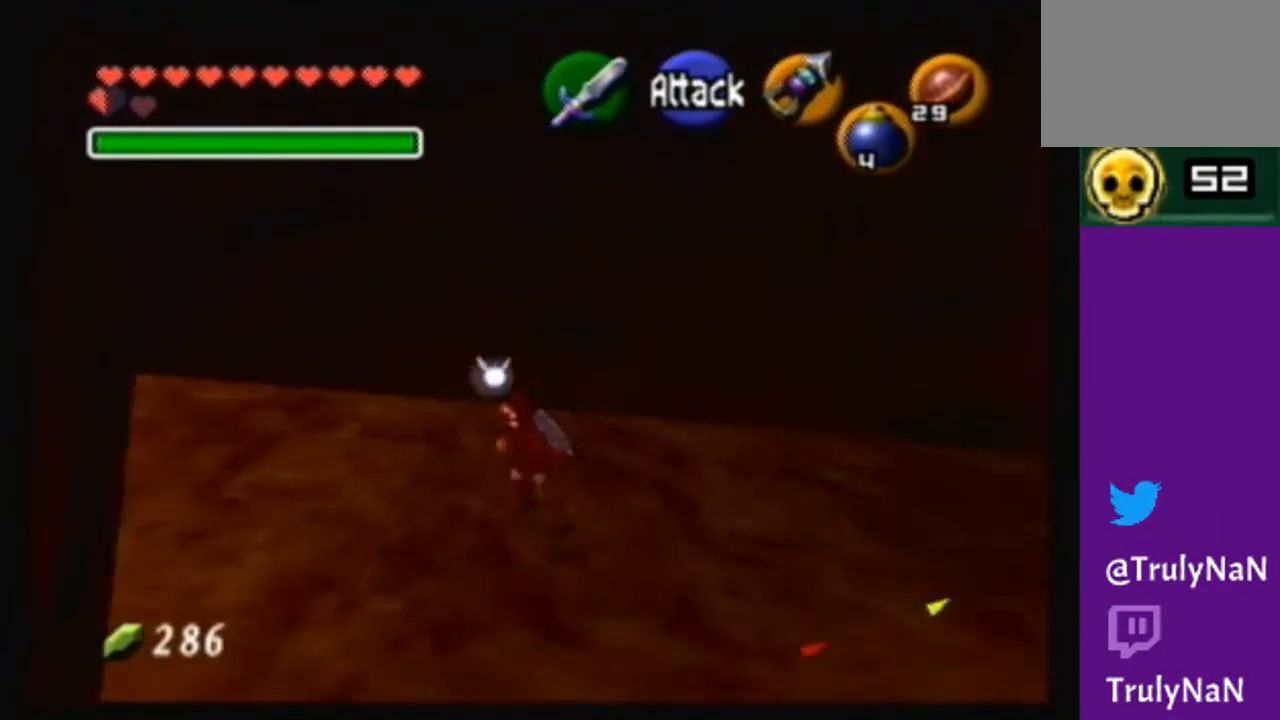
{"buttons": [], "left_stick": "up-left", "right_stick": "center", "events": []}
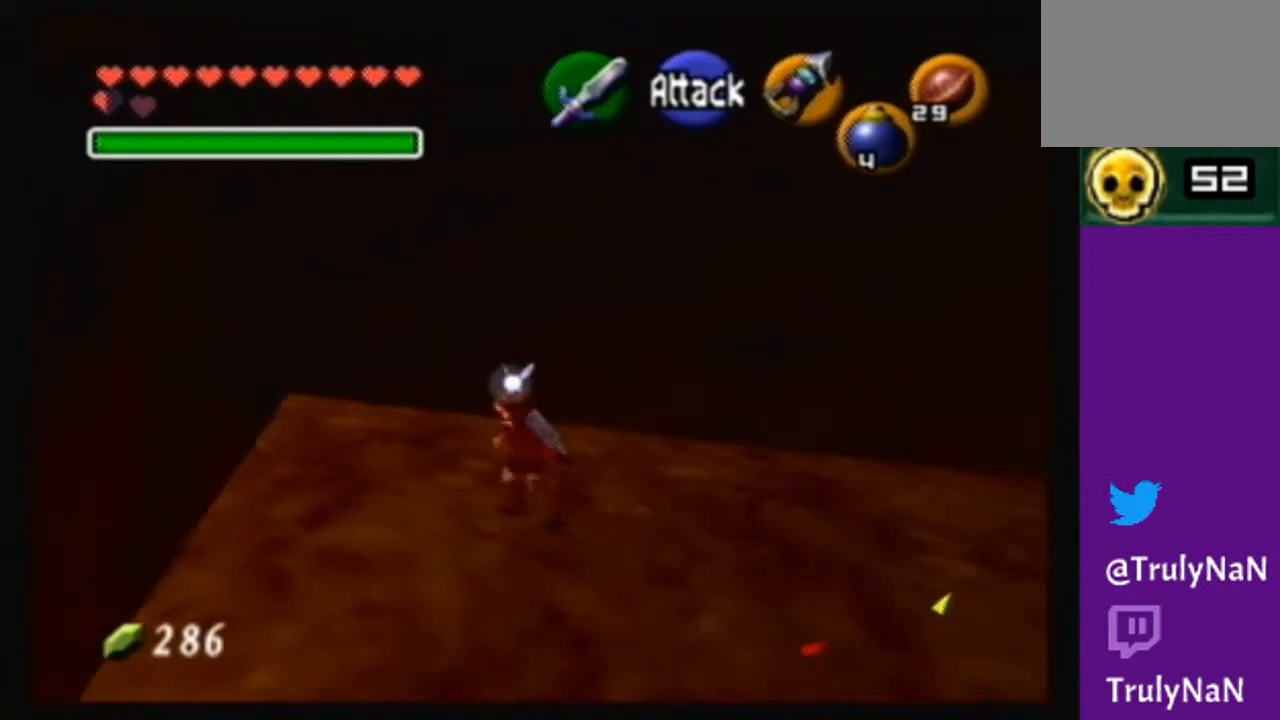
{"buttons": [], "left_stick": "up-left", "right_stick": "center", "events": []}